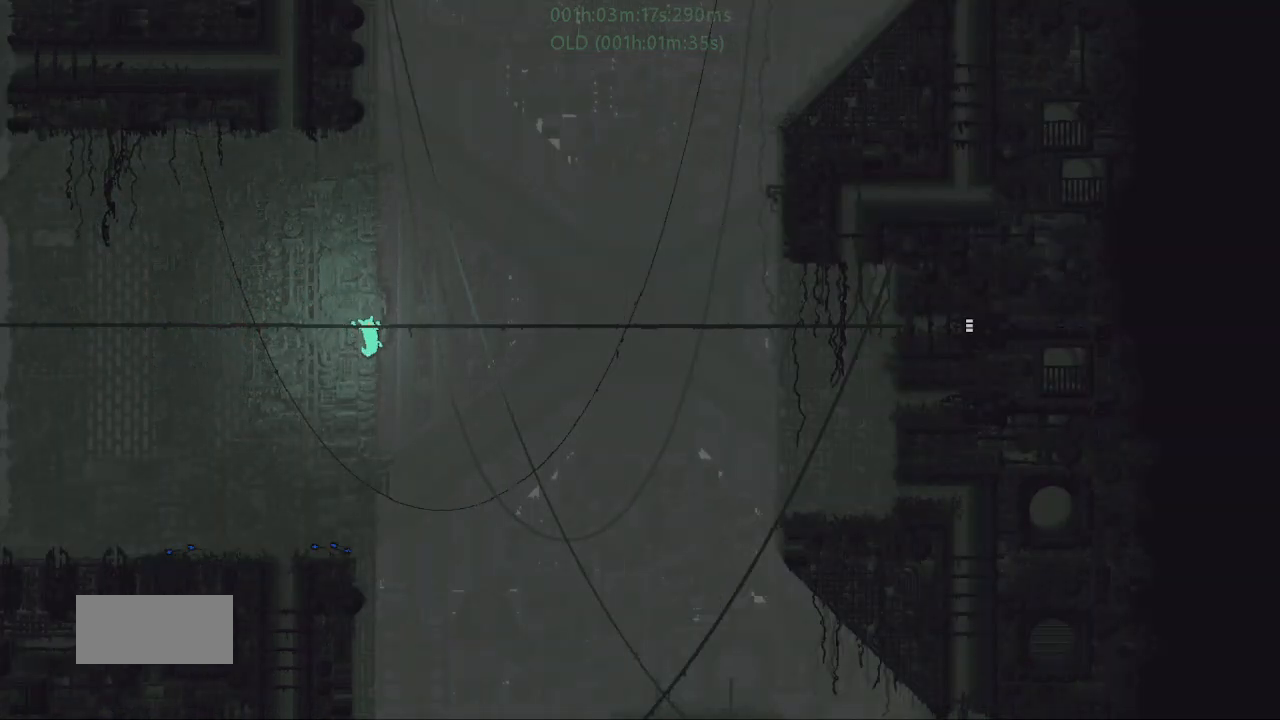
Gameplay with keyboard and mouse; each line is a JSON object with the keys held at the frame after it. "events" lists presses ("down") and releases ("up") of "down", "g", "j", "left", "r", "right", "t" and "up" between this image and that frame as [ms after this image, input, new state], when the widget could be followed in between. No other keys are recorded. Mouse buttons are not recorded. Not read: mouse_move.
{"keys": ["j", "right"], "events": [[34, "up", "down"], [150, "up", "up"], [334, "j", "down"]]}
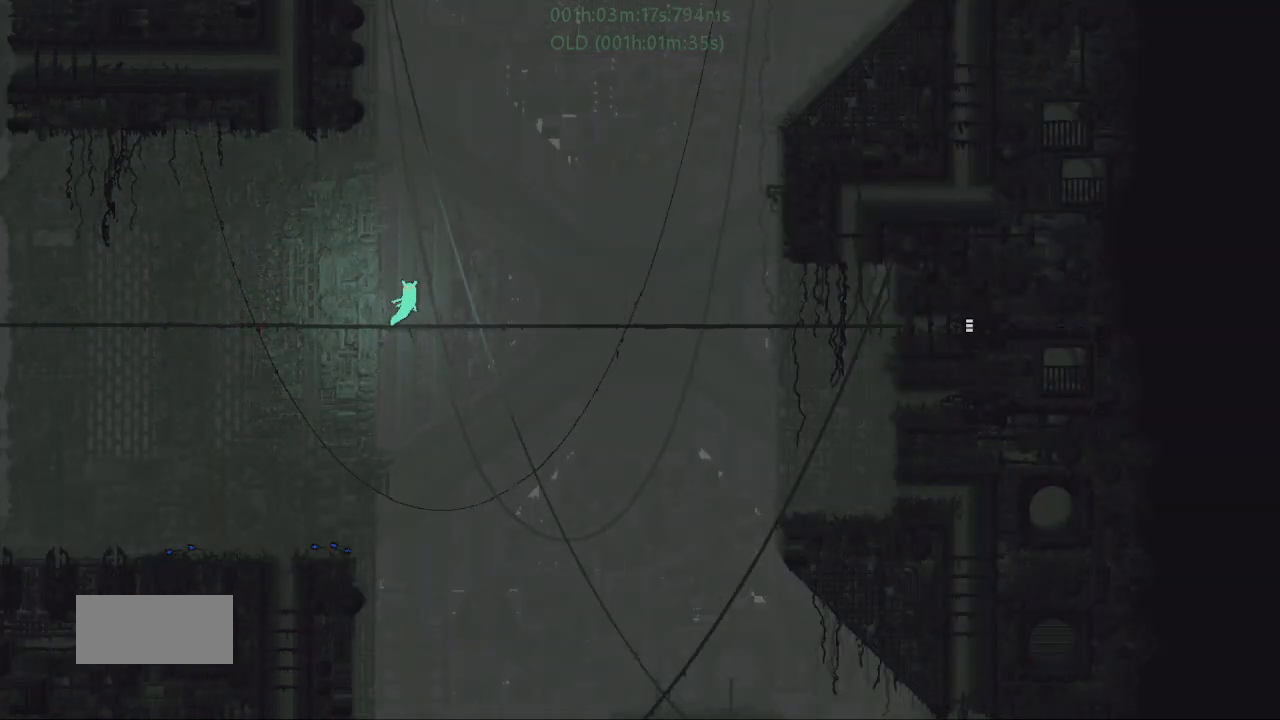
{"keys": ["right", "up"], "events": [[84, "up", "down"], [200, "j", "up"]]}
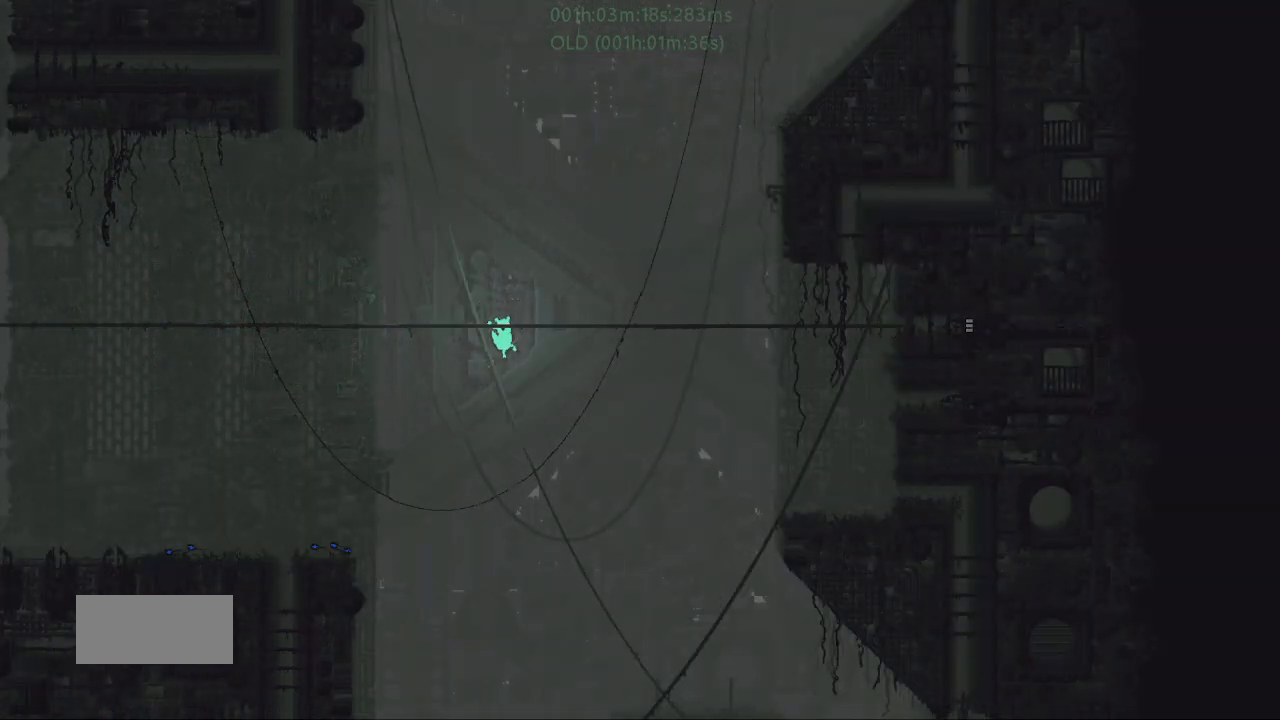
{"keys": ["j", "right"], "events": [[117, "up", "up"], [200, "up", "down"], [317, "up", "up"], [450, "j", "down"]]}
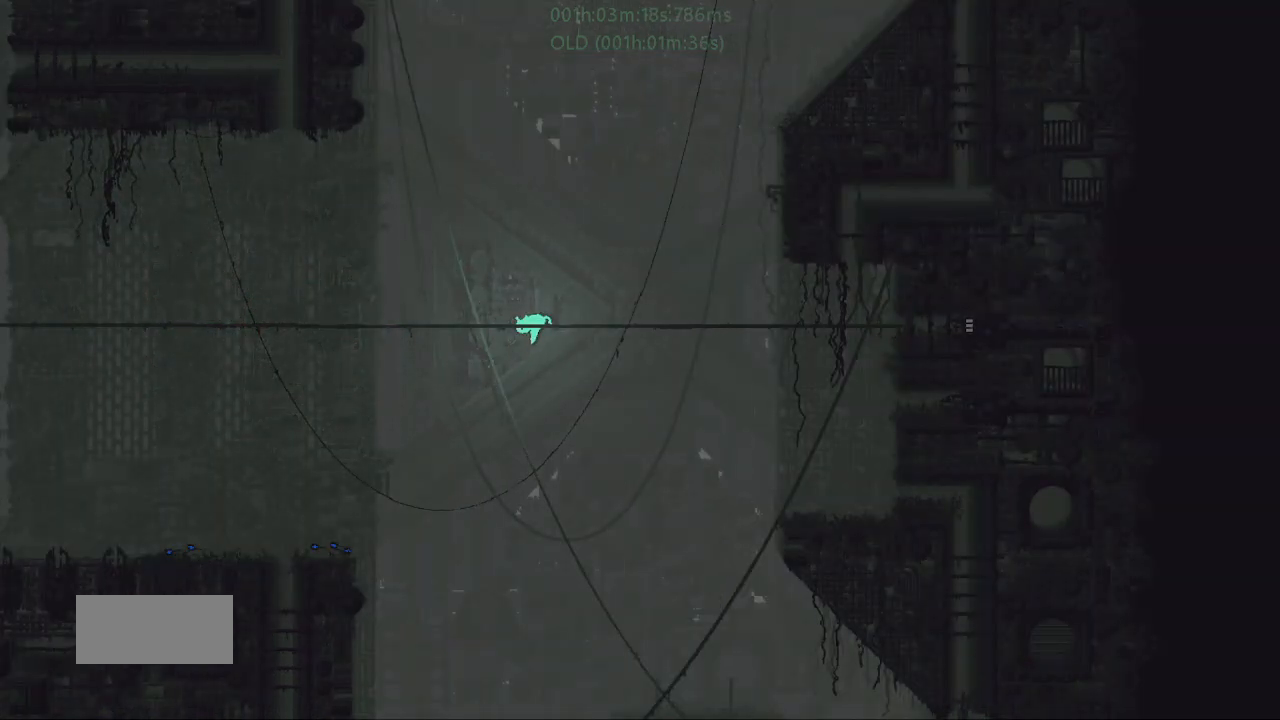
{"keys": ["right", "up"], "events": [[384, "up", "down"], [450, "j", "up"]]}
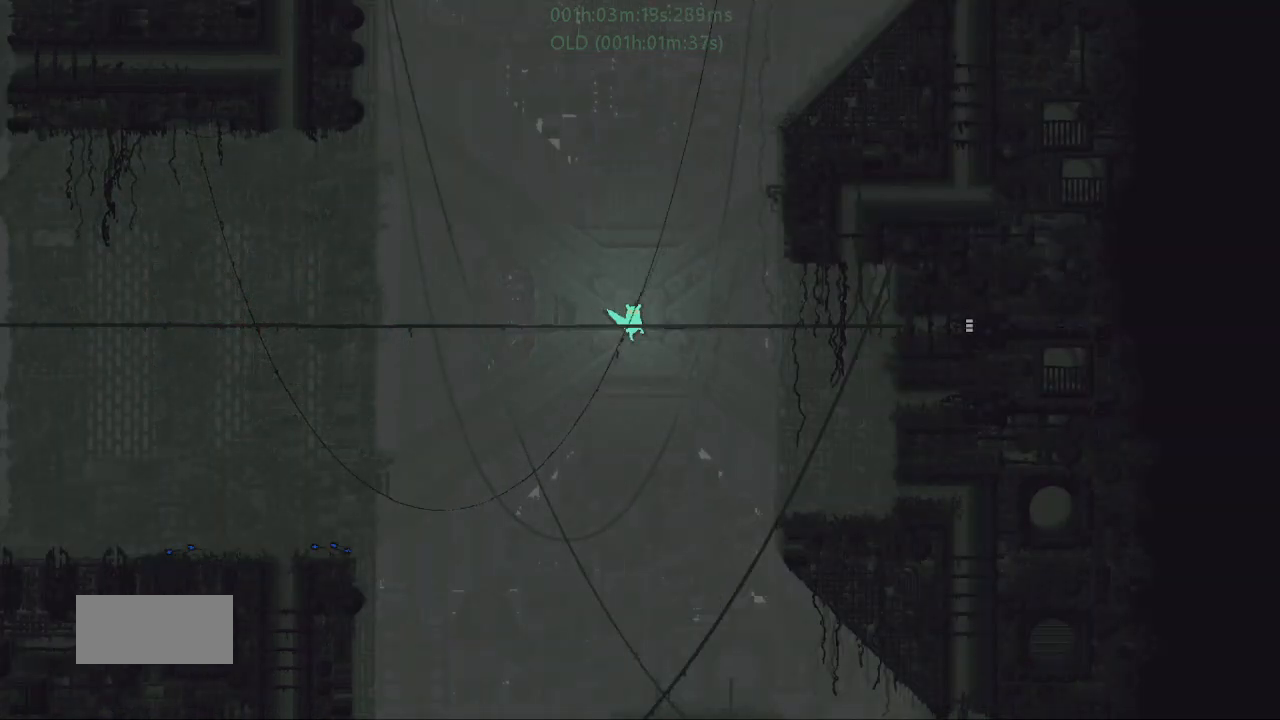
{"keys": ["j", "right"], "events": [[167, "up", "up"], [234, "up", "down"], [317, "up", "up"], [417, "j", "down"]]}
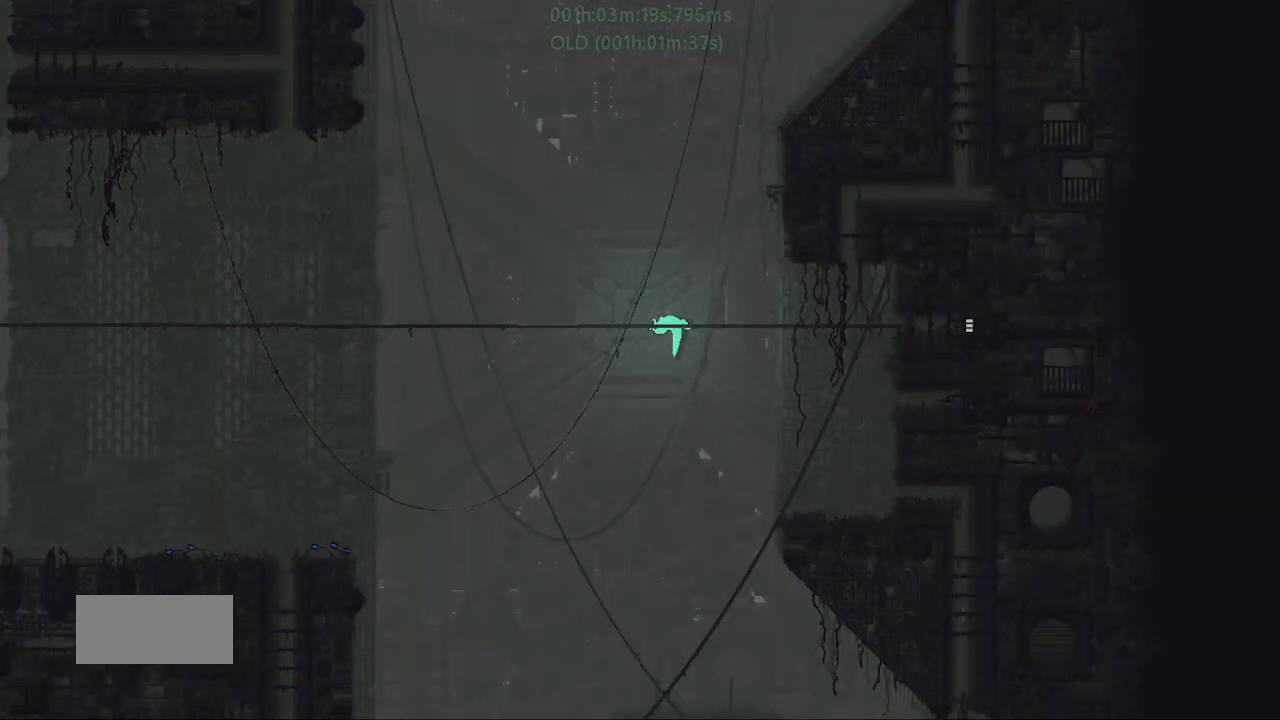
{"keys": ["right", "up"], "events": [[300, "up", "down"], [417, "j", "up"]]}
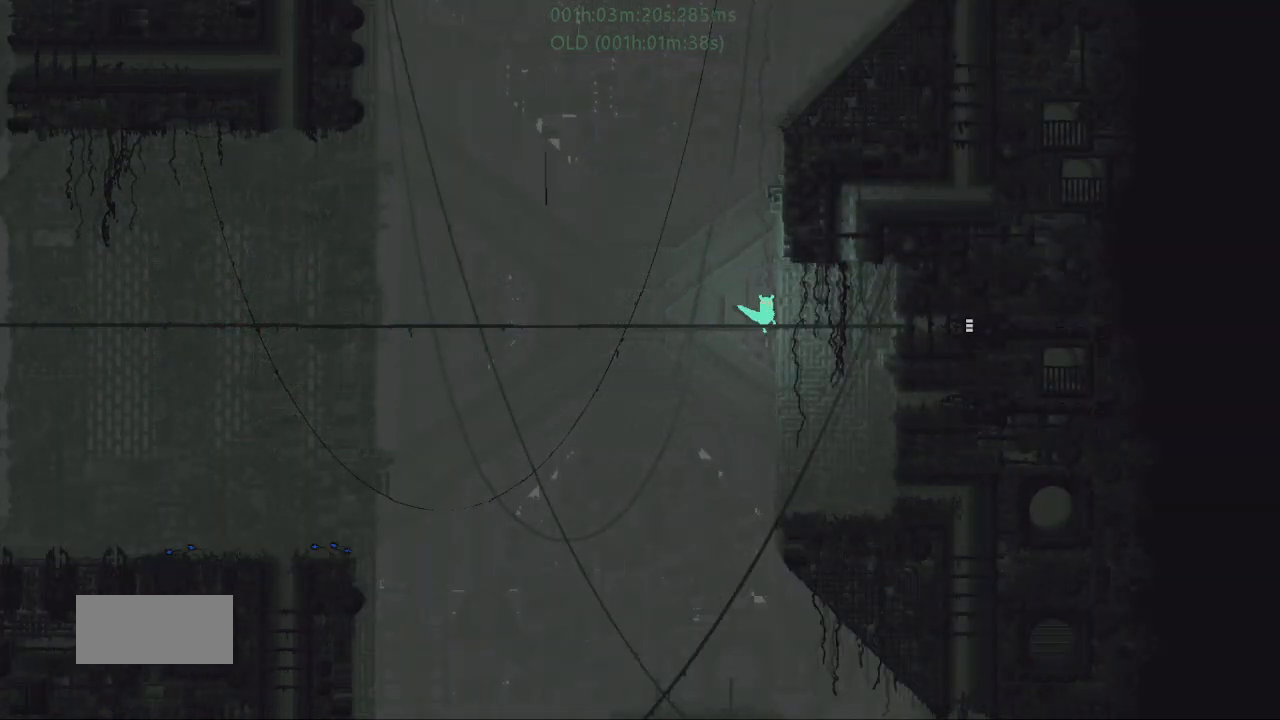
{"keys": ["right"], "events": [[117, "up", "up"], [167, "up", "down"], [284, "up", "up"], [334, "j", "down"], [467, "j", "up"]]}
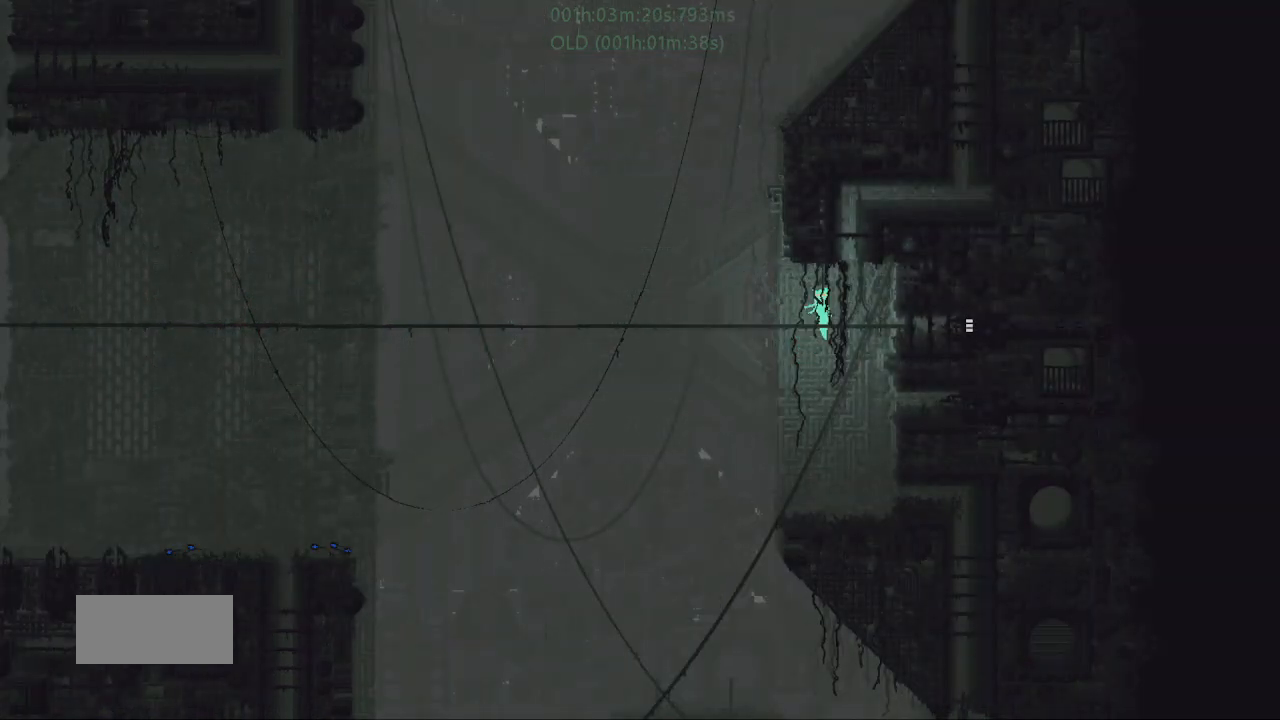
{"keys": ["right", "up"], "events": [[17, "up", "down"]]}
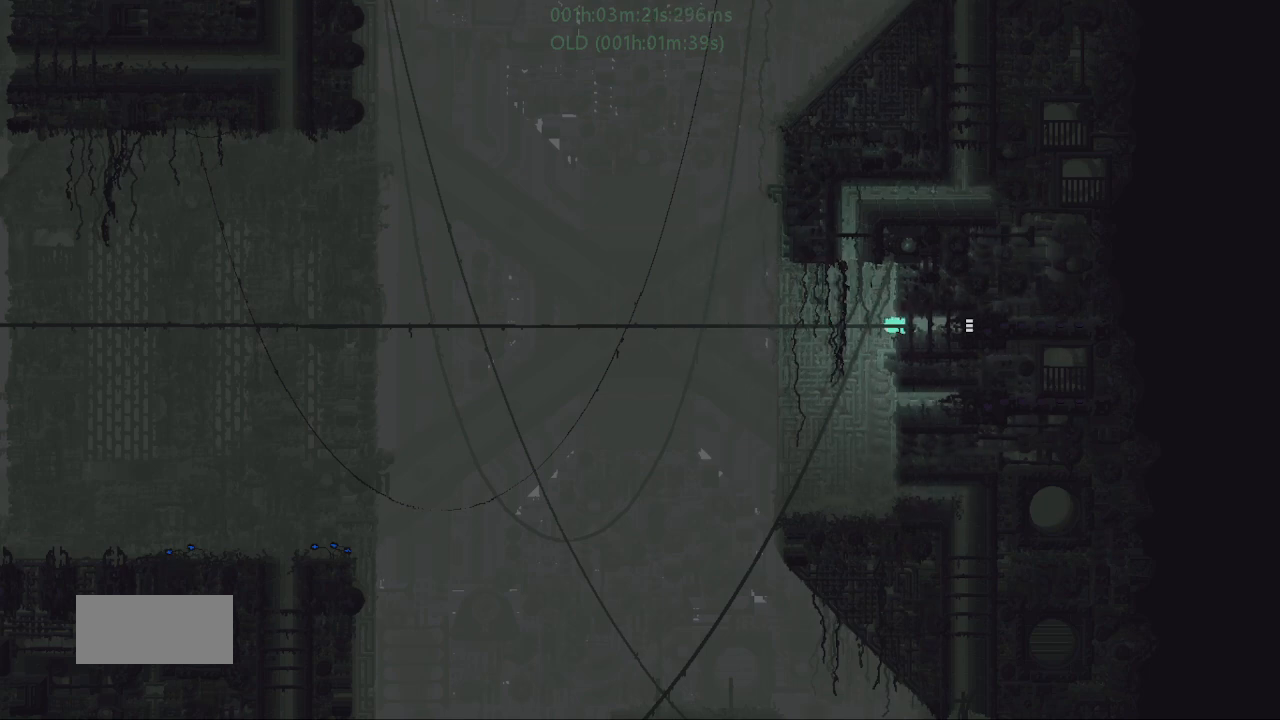
{"keys": ["right"], "events": [[17, "up", "up"]]}
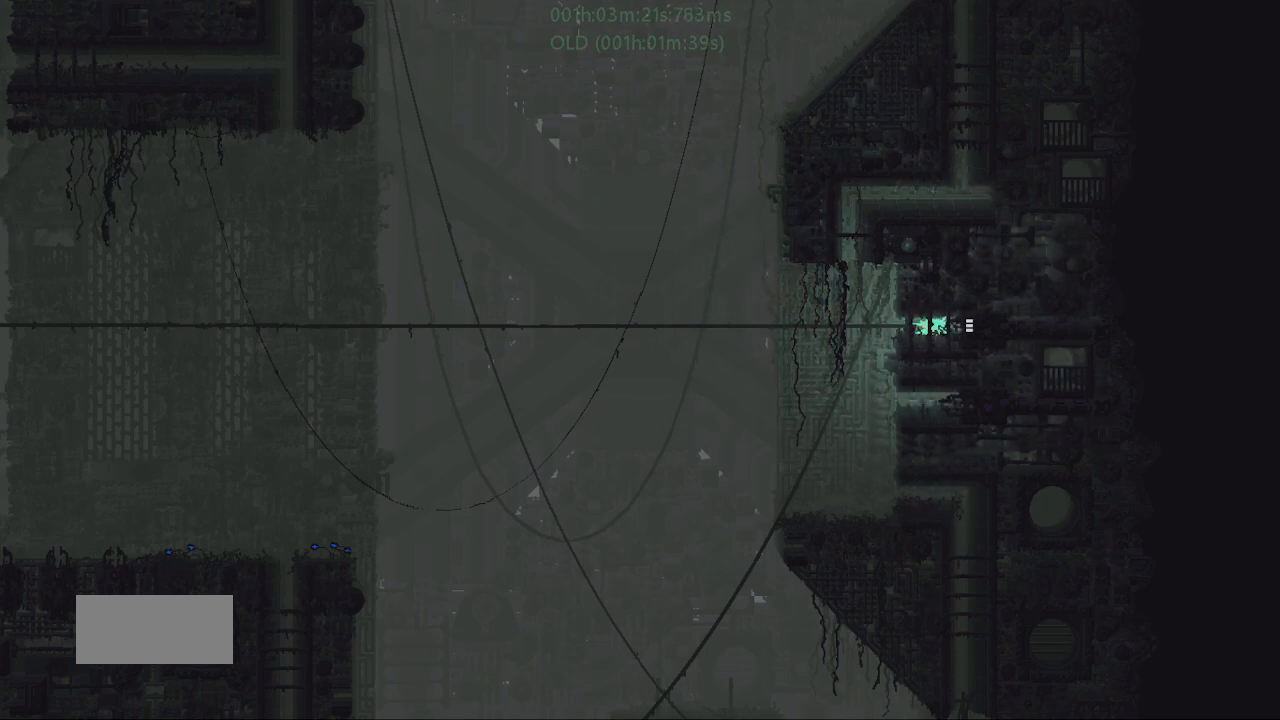
{"keys": ["right"], "events": []}
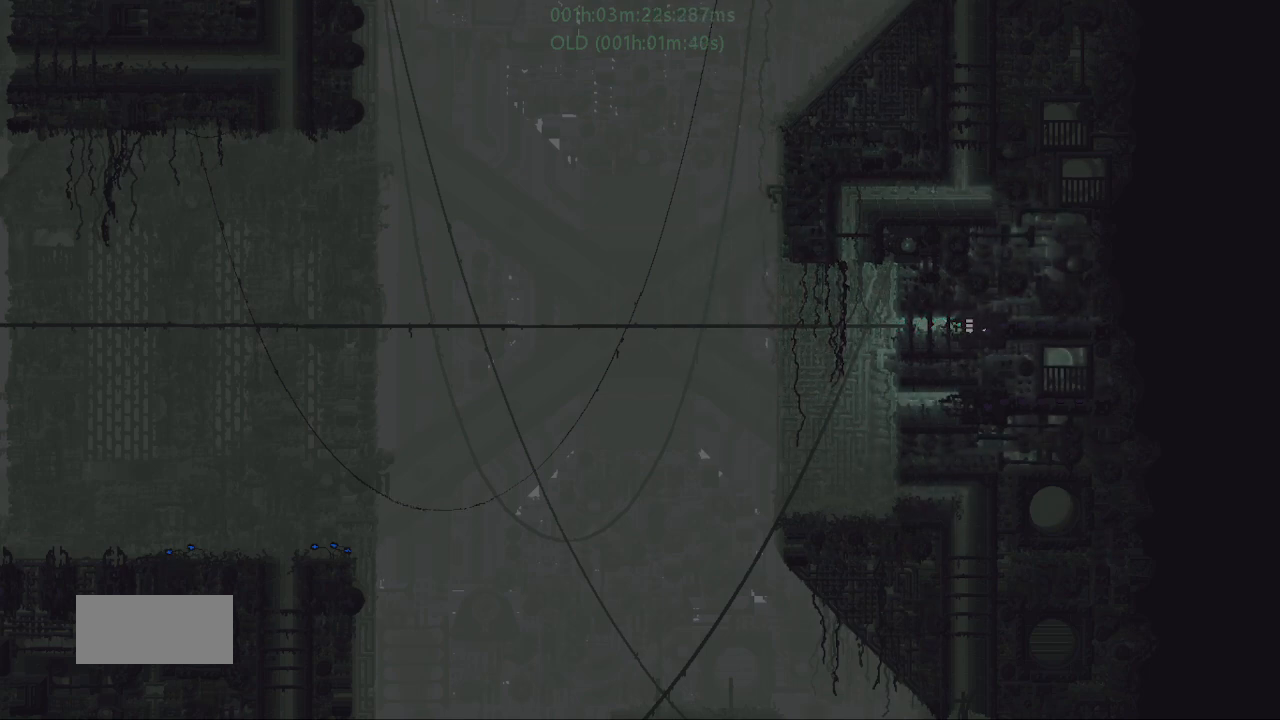
{"keys": ["right"], "events": []}
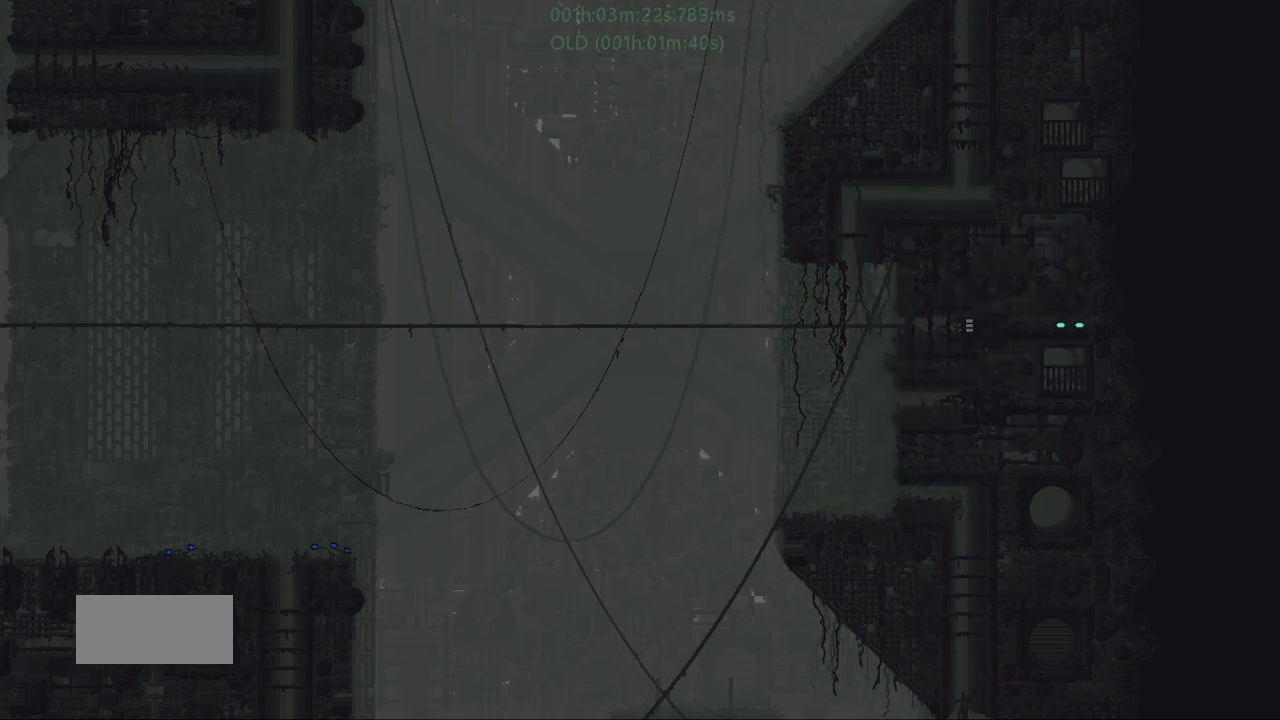
{"keys": ["j", "right"], "events": [[384, "j", "down"]]}
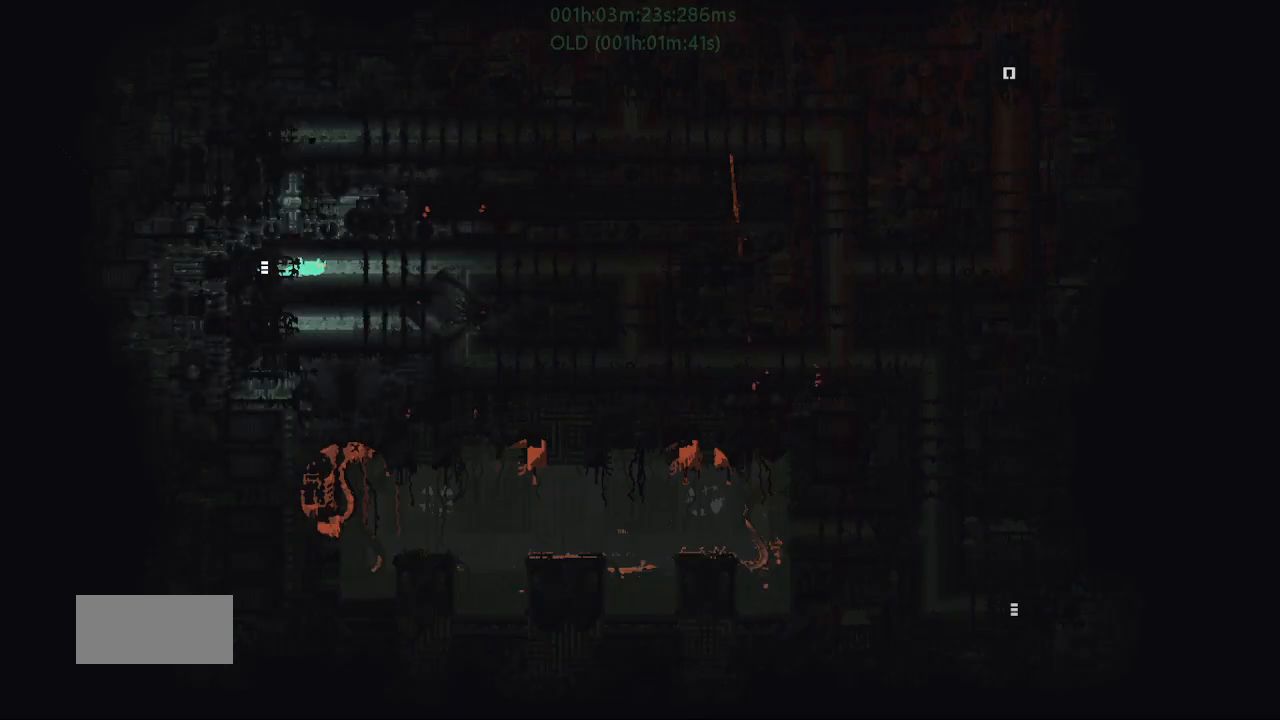
{"keys": ["right"], "events": [[417, "j", "up"]]}
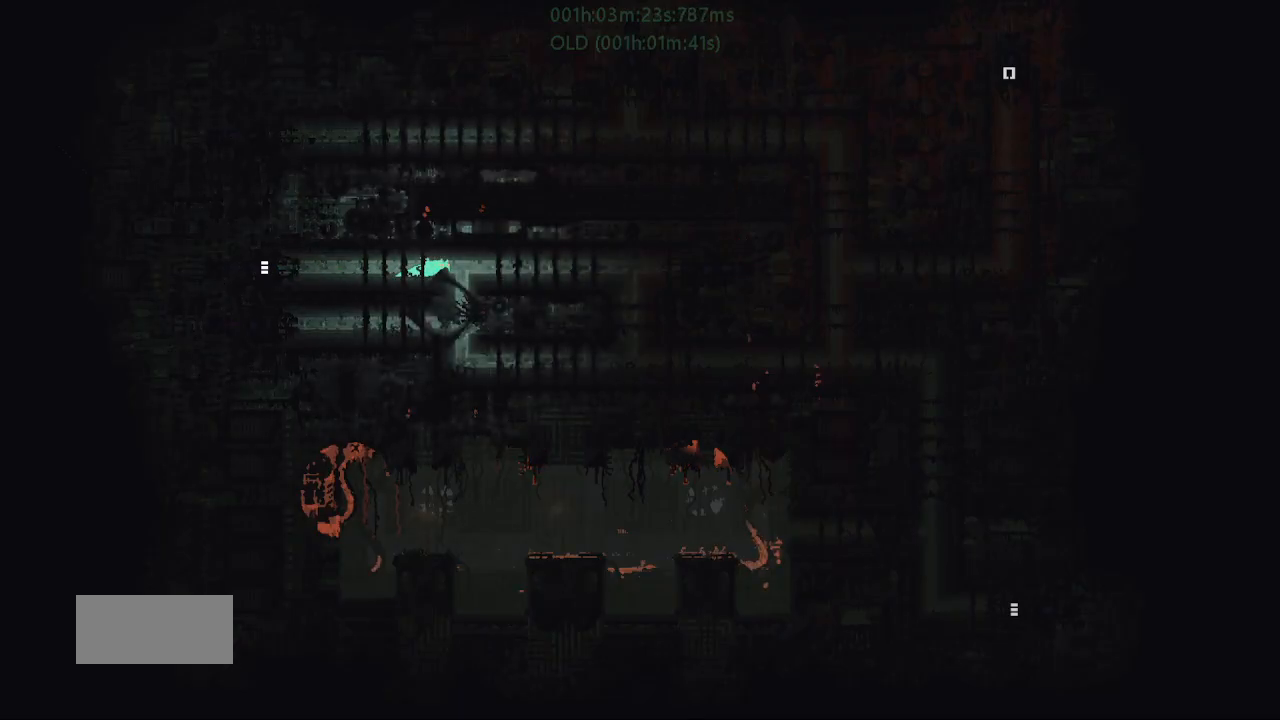
{"keys": ["down"], "events": [[34, "down", "down"], [84, "right", "up"]]}
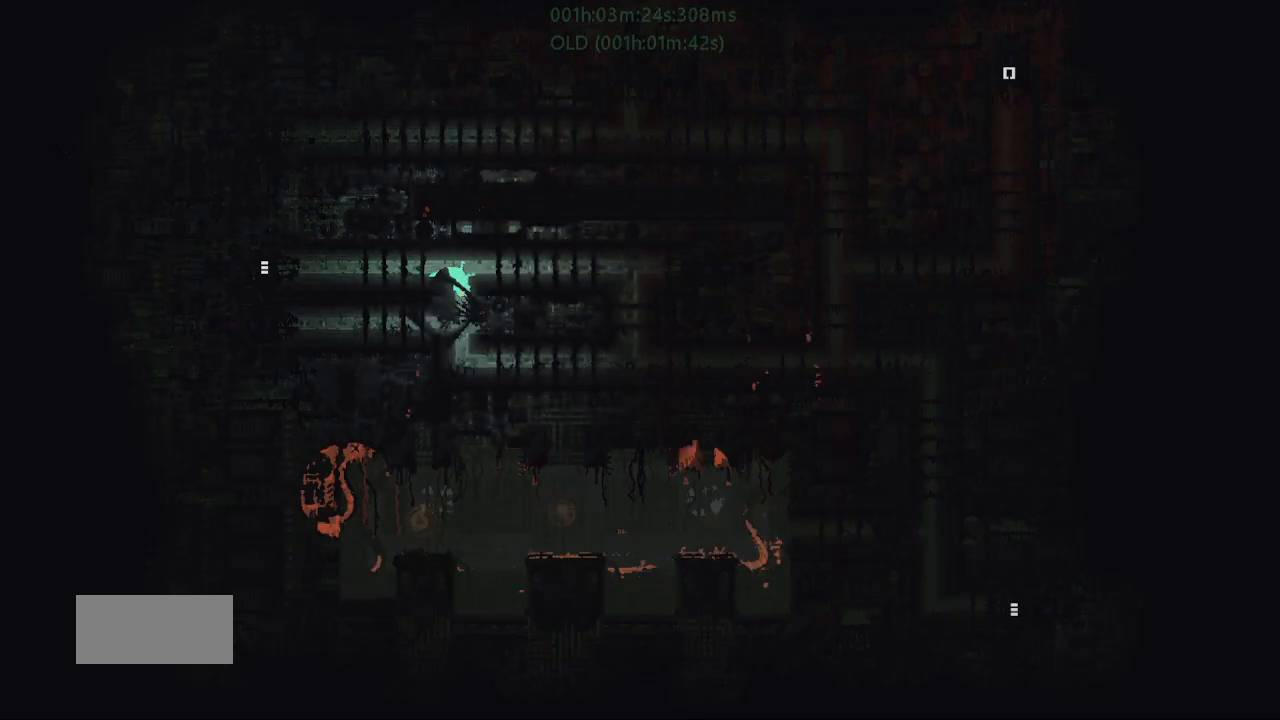
{"keys": ["right"], "events": [[100, "j", "down"], [200, "j", "up"], [400, "right", "down"], [450, "down", "up"]]}
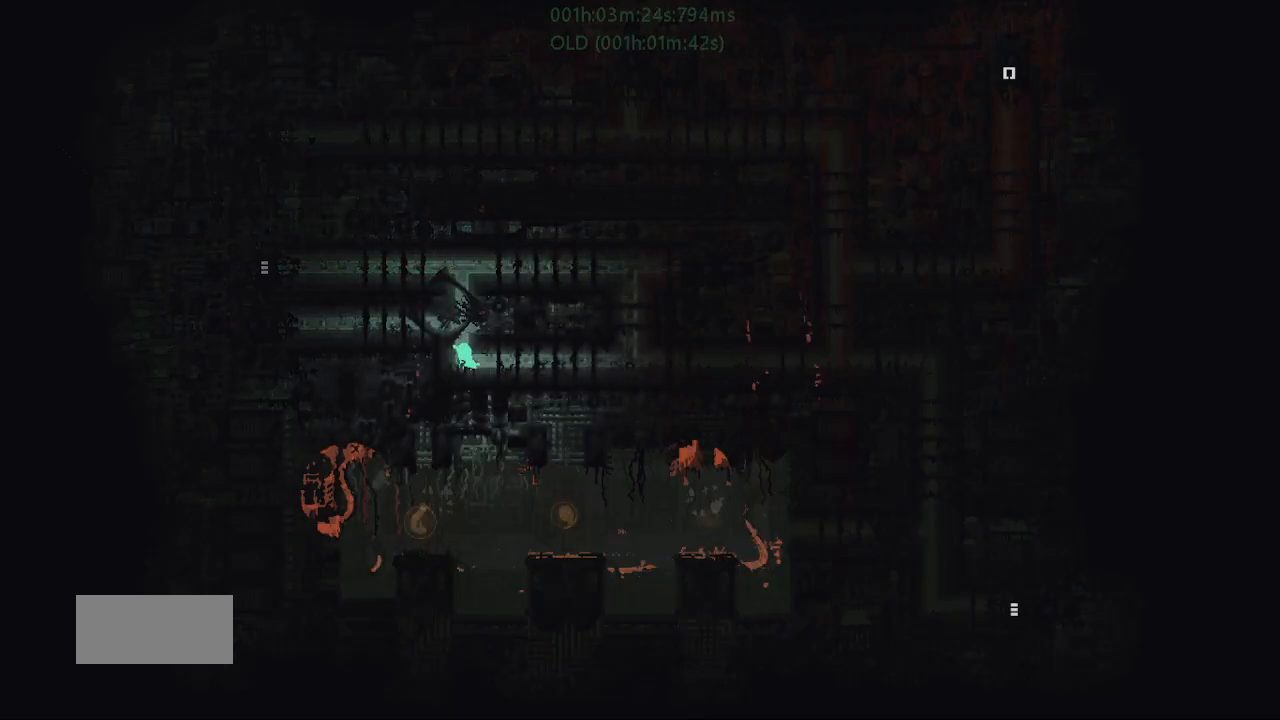
{"keys": ["g", "right"], "events": [[117, "j", "down"], [367, "g", "down"], [500, "j", "up"]]}
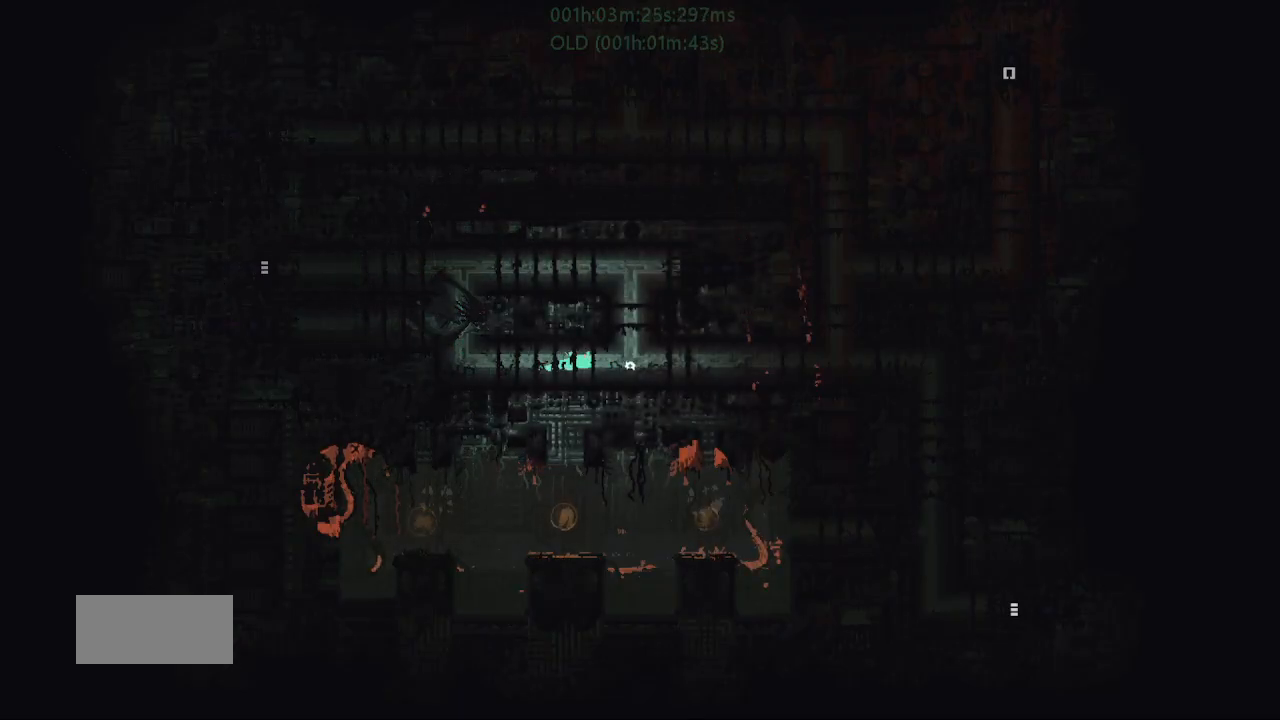
{"keys": ["right"], "events": [[200, "g", "up"], [267, "g", "down"], [417, "g", "up"]]}
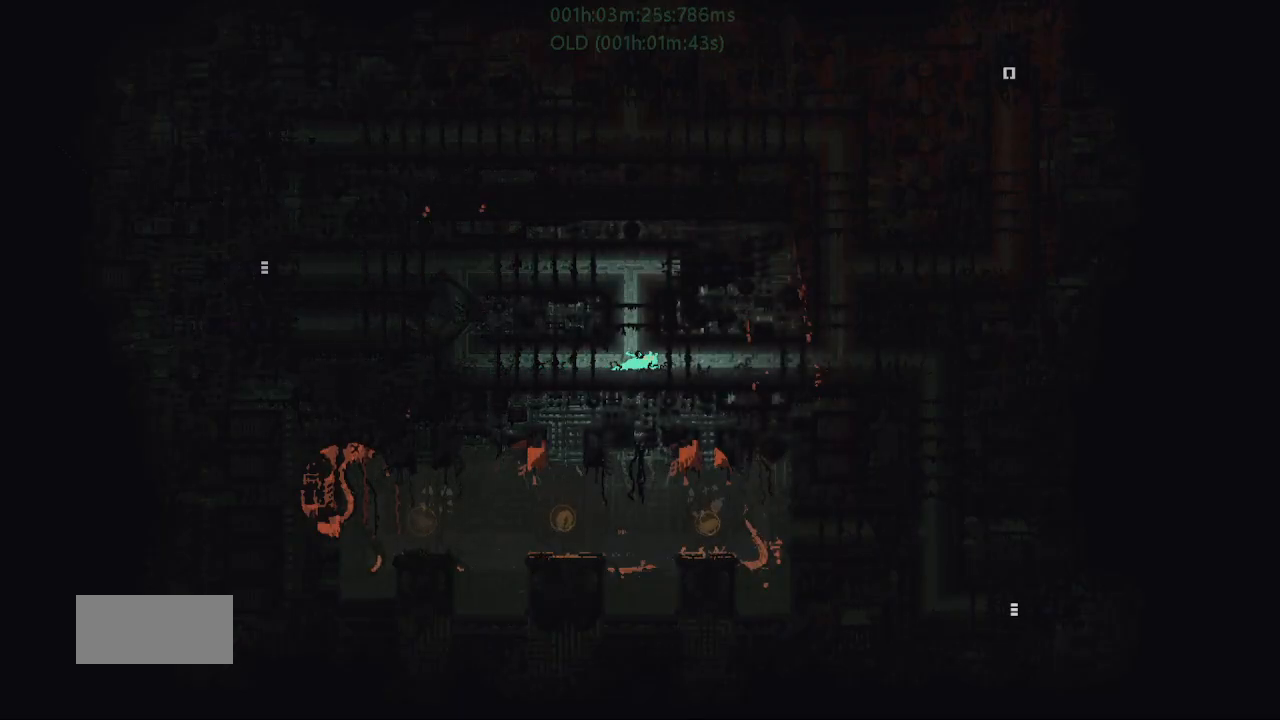
{"keys": ["right"], "events": []}
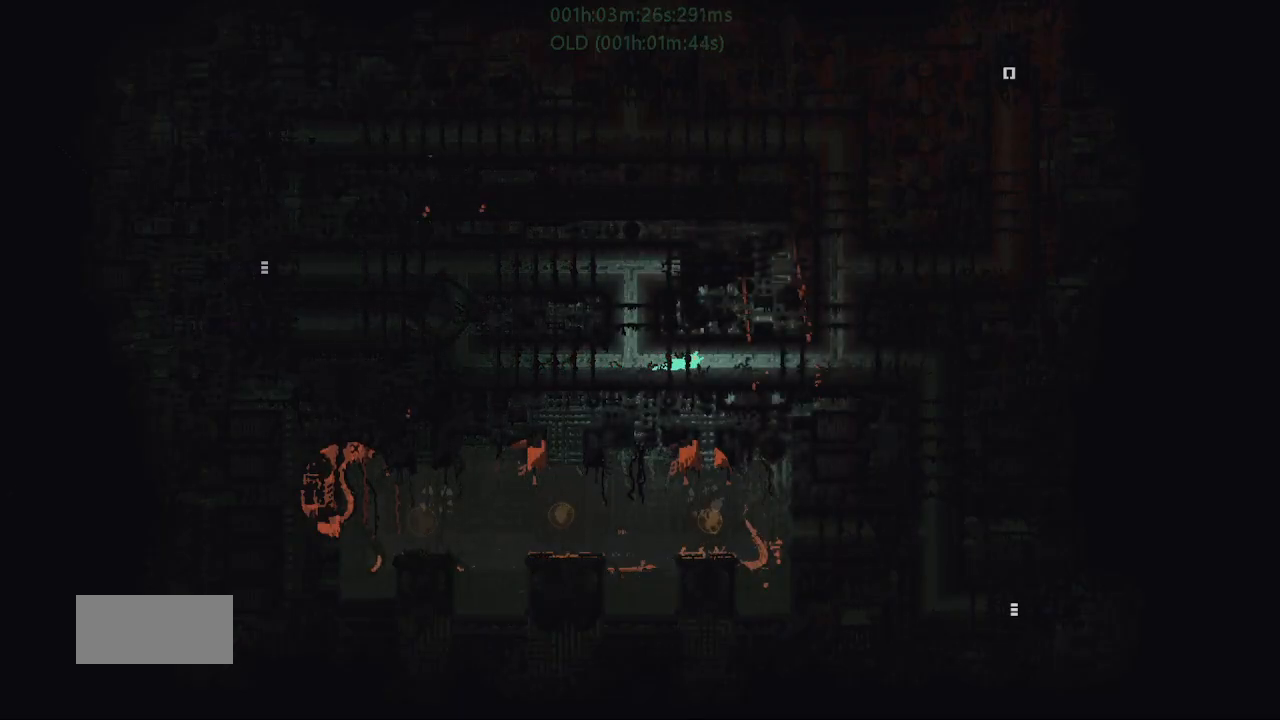
{"keys": ["right"], "events": []}
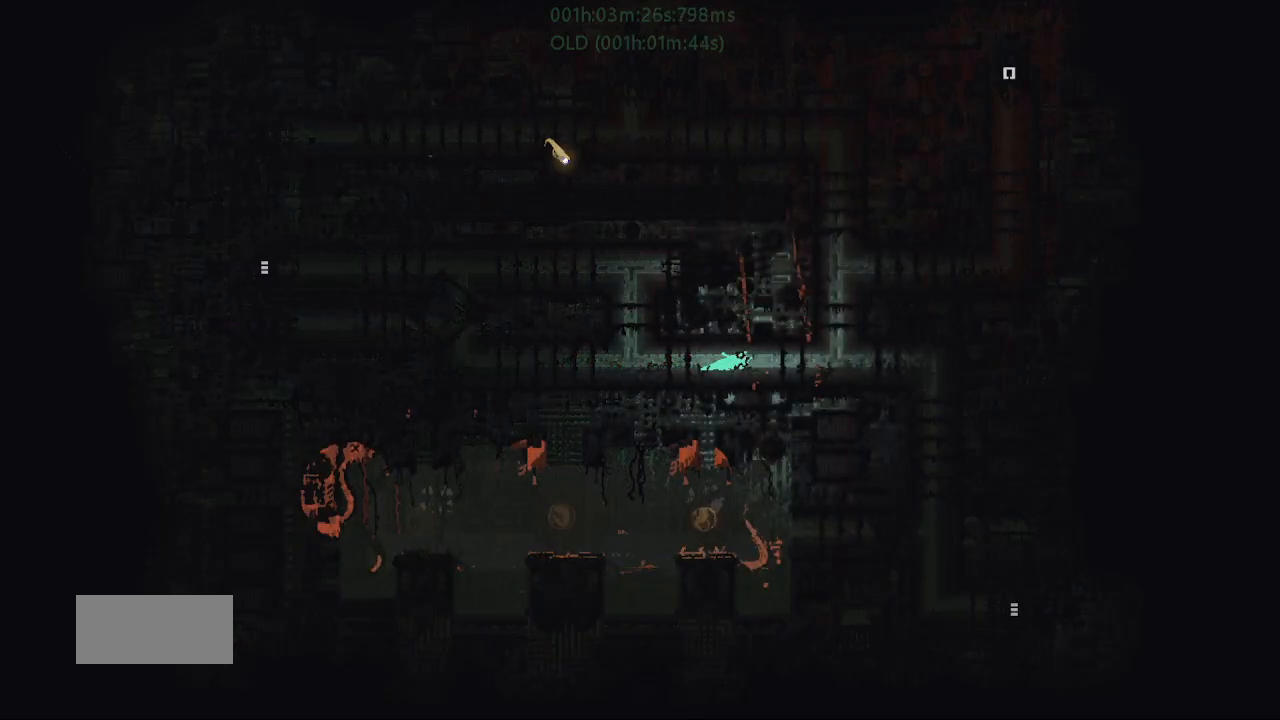
{"keys": ["right"], "events": []}
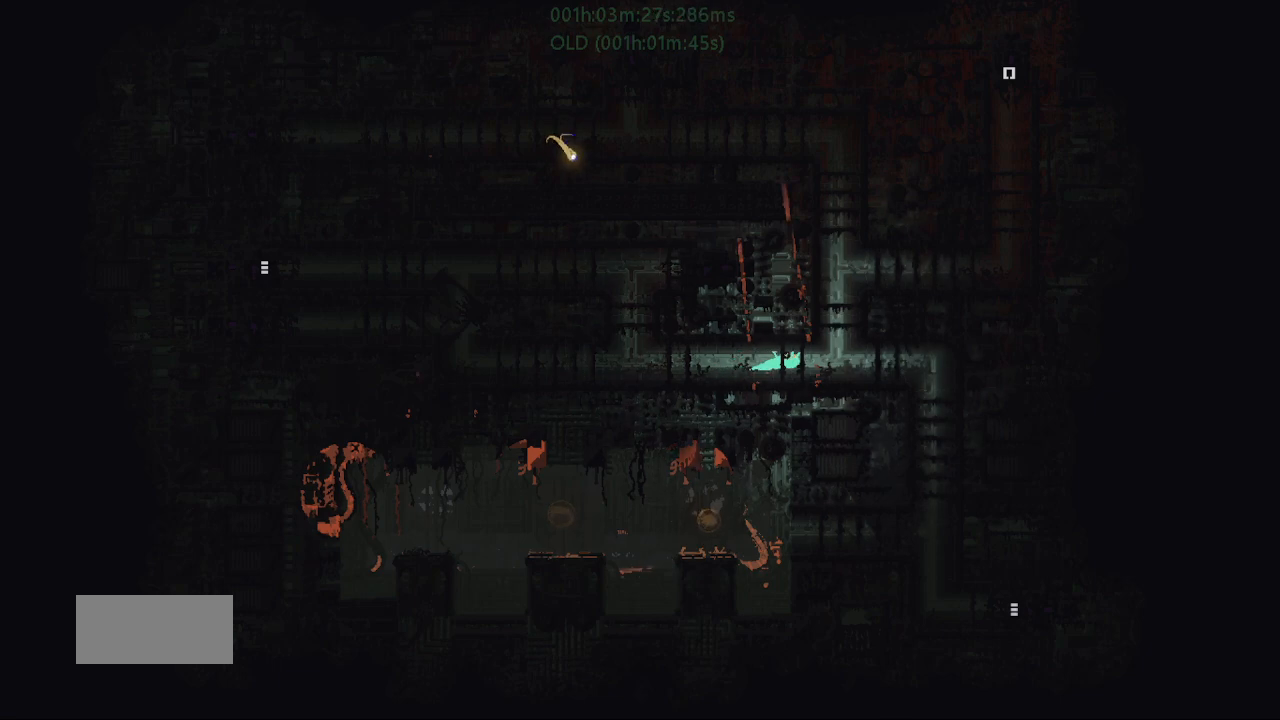
{"keys": ["right"], "events": [[134, "g", "down"], [234, "g", "up"]]}
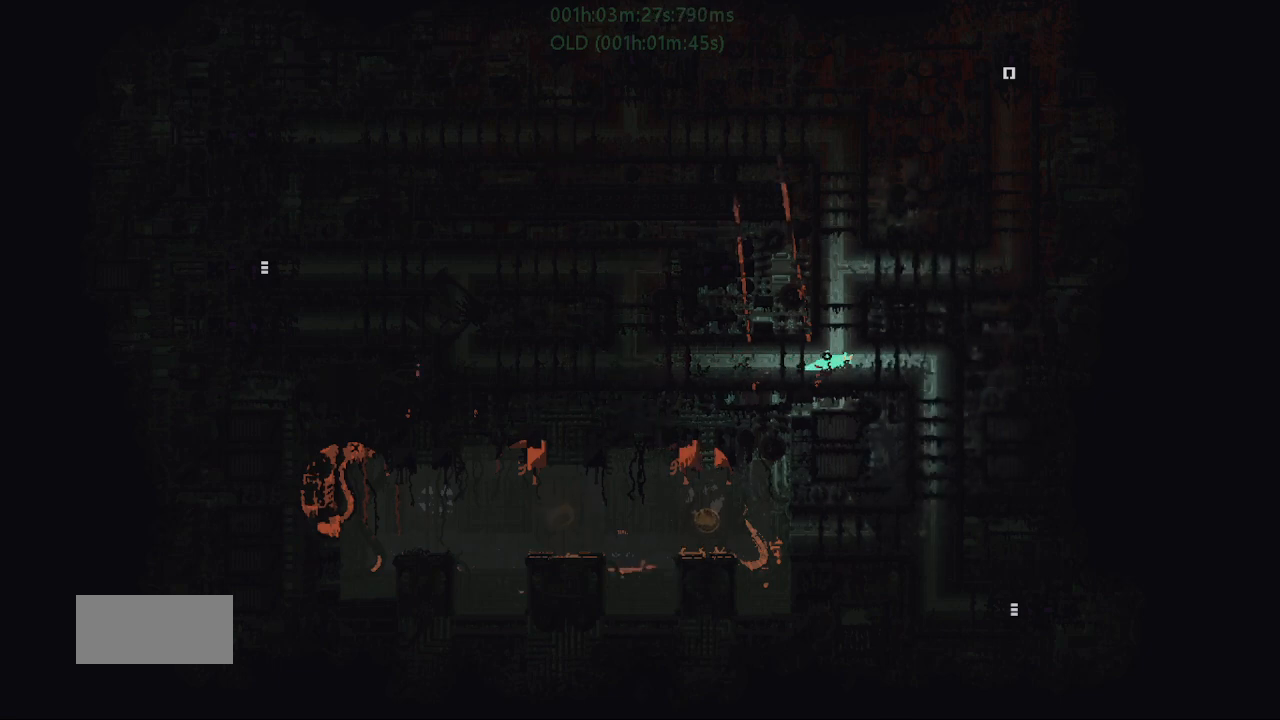
{"keys": ["right"], "events": []}
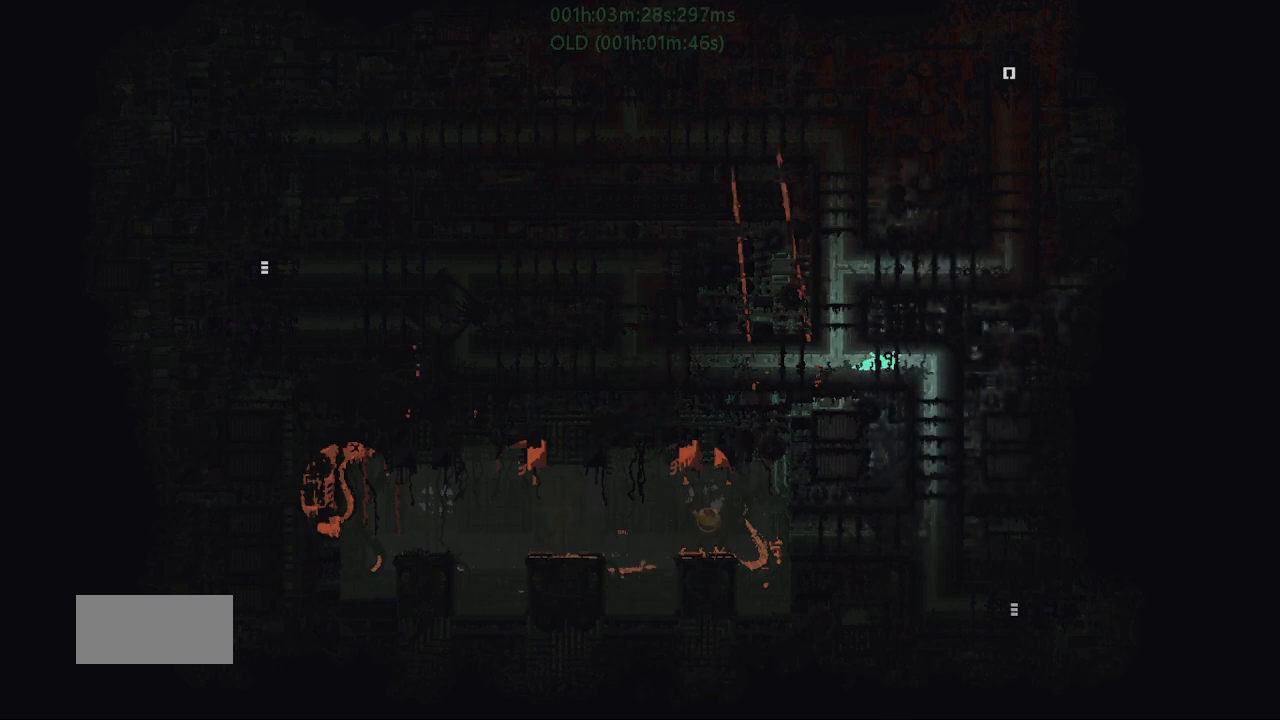
{"keys": ["down"], "events": [[100, "g", "down"], [150, "g", "up"], [400, "down", "down"], [434, "right", "up"]]}
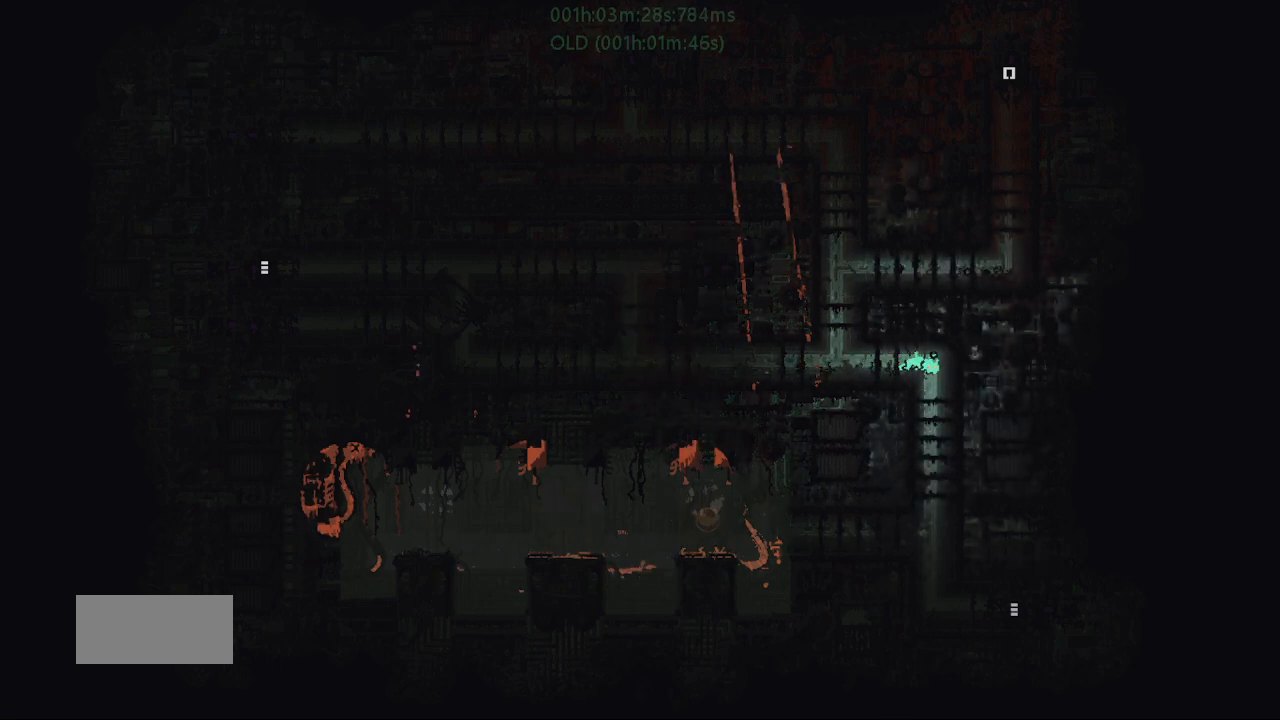
{"keys": ["down"], "events": [[267, "j", "down"], [467, "j", "up"]]}
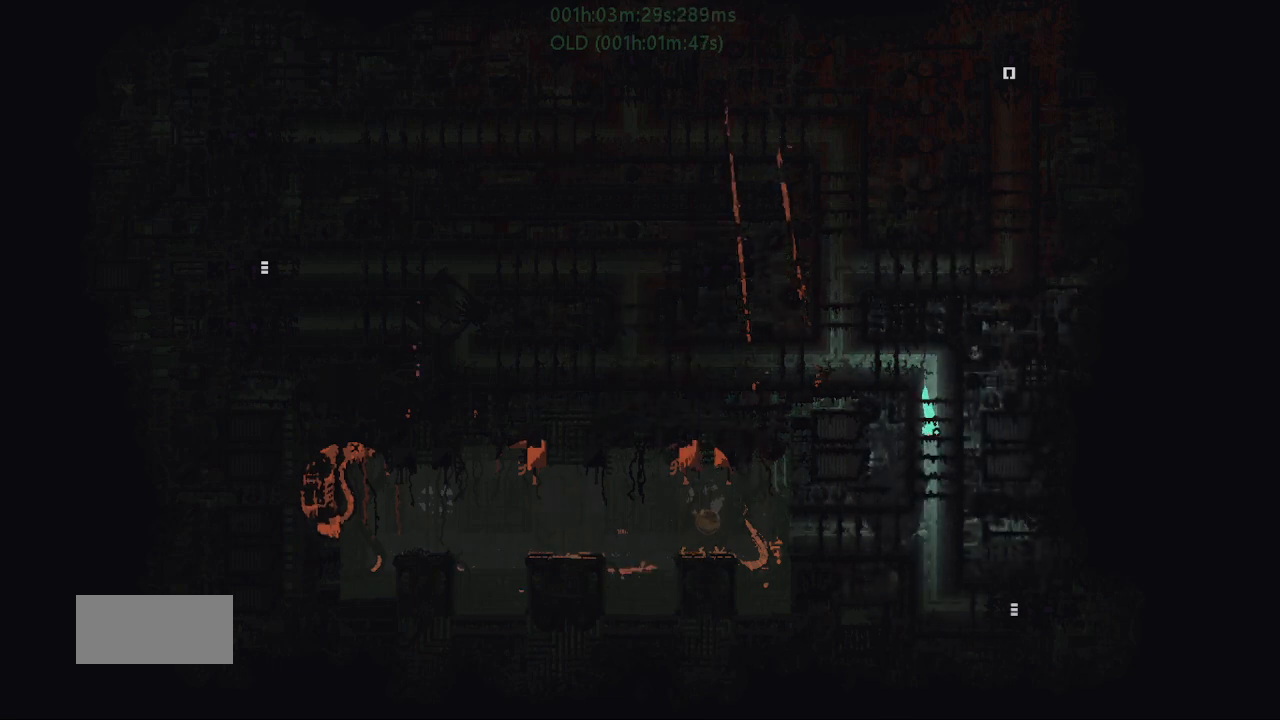
{"keys": ["j", "right"], "events": [[267, "right", "down"], [350, "down", "up"], [500, "j", "down"]]}
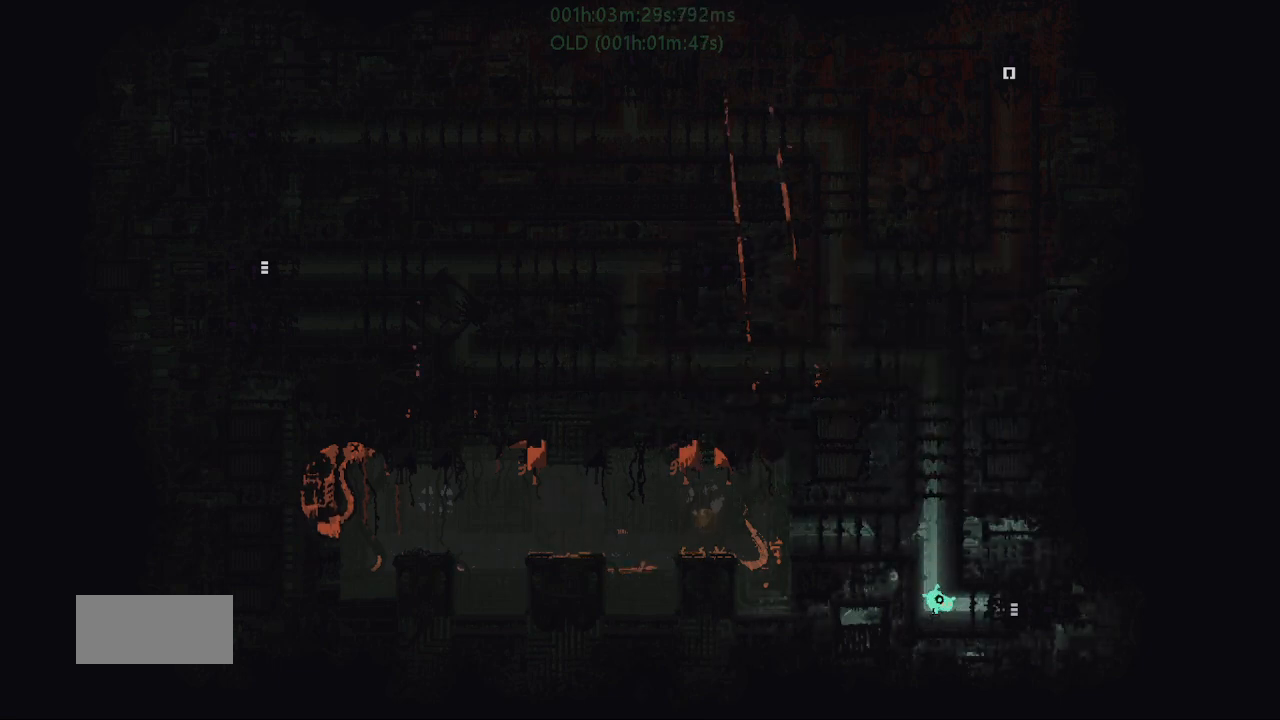
{"keys": ["right"], "events": [[100, "j", "up"], [167, "j", "down"], [300, "j", "up"], [334, "j", "down"], [500, "j", "up"]]}
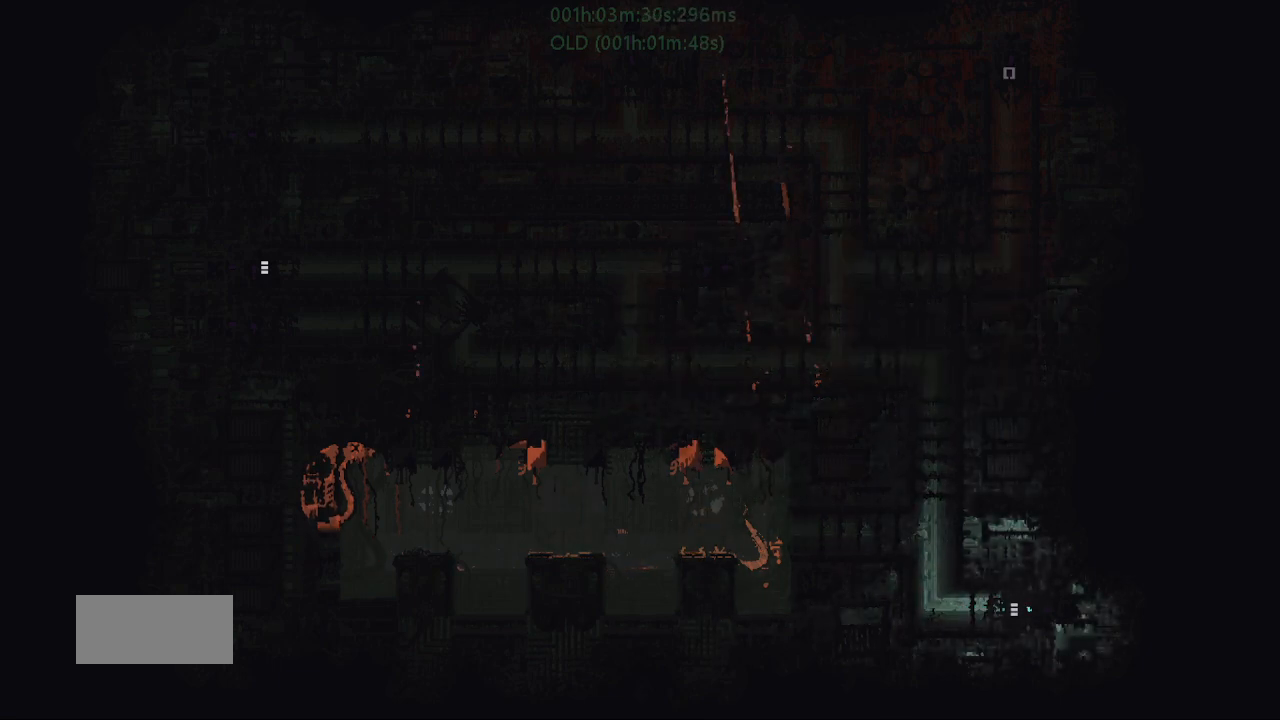
{"keys": ["right"], "events": []}